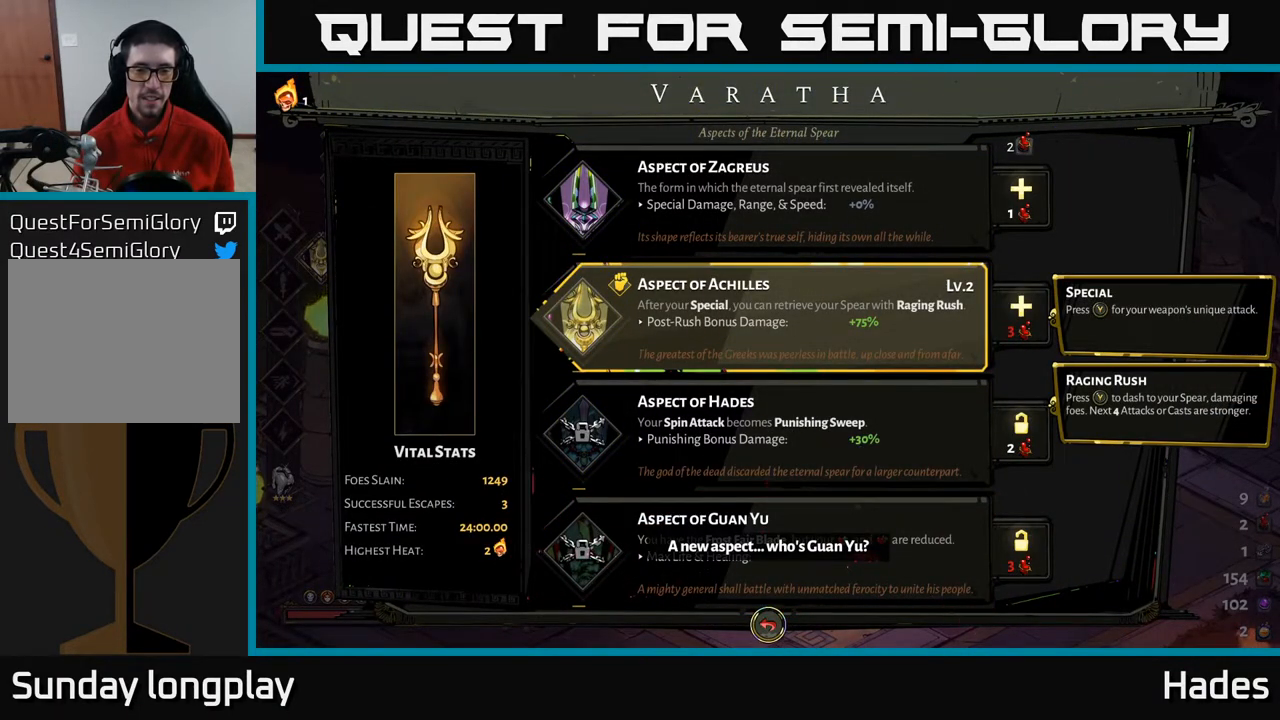
Gameplay with a controller (Xbox layout); each line is a JSON object with the inputs held at the frame after it. "events" lists button and stick changes between this image and that frame as [ms after this image, input, new state], when the widget could be followed in between. Not read: right_stick.
{"buttons": ["DPAD_DOWN"], "left_stick": "center", "events": [[433, "DPAD_DOWN", "down"]]}
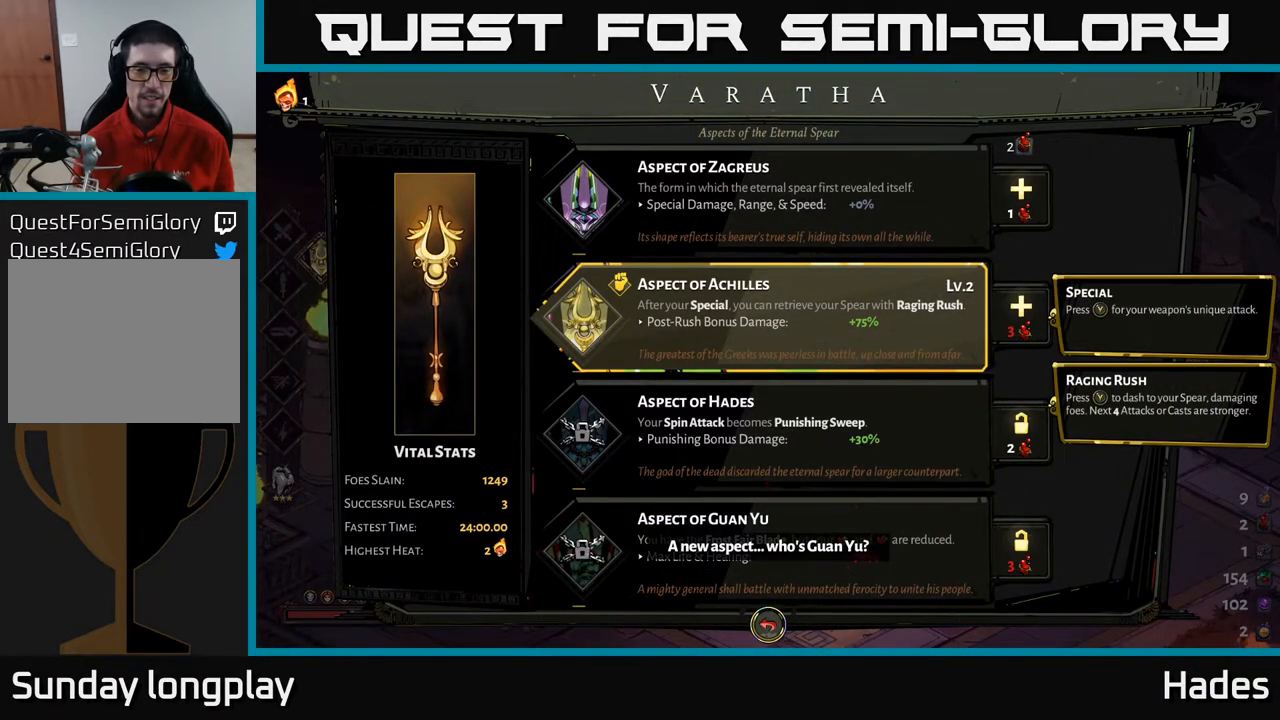
{"buttons": [], "left_stick": "center", "events": [[50, "DPAD_DOWN", "up"], [233, "DPAD_DOWN", "down"], [350, "DPAD_DOWN", "up"]]}
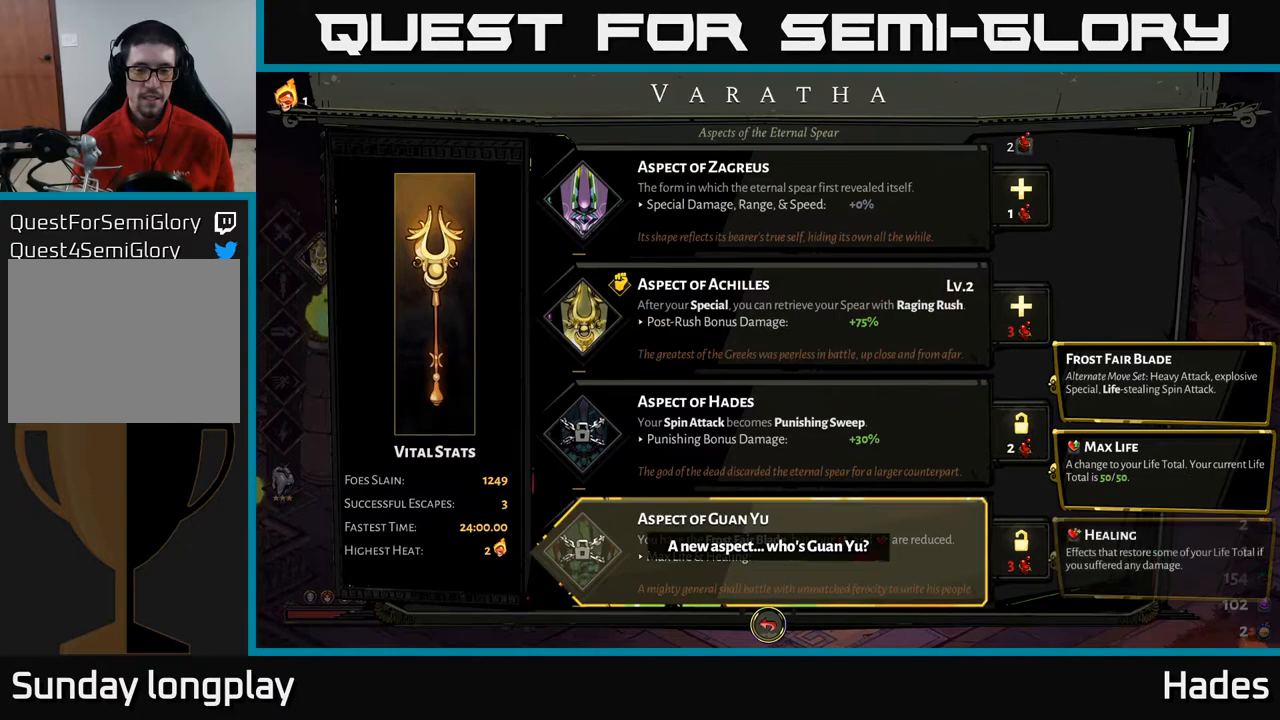
{"buttons": [], "left_stick": "center", "events": []}
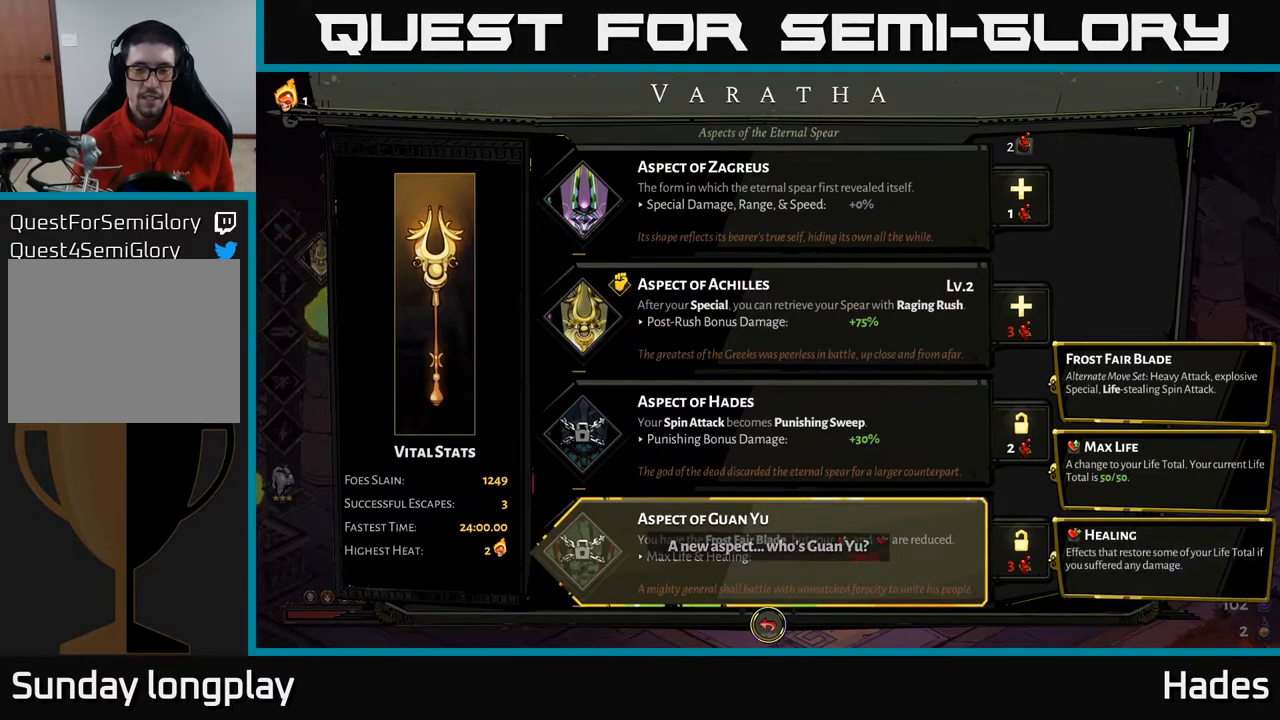
{"buttons": [], "left_stick": "center", "events": [[133, "DPAD_RIGHT", "down"], [267, "DPAD_RIGHT", "up"]]}
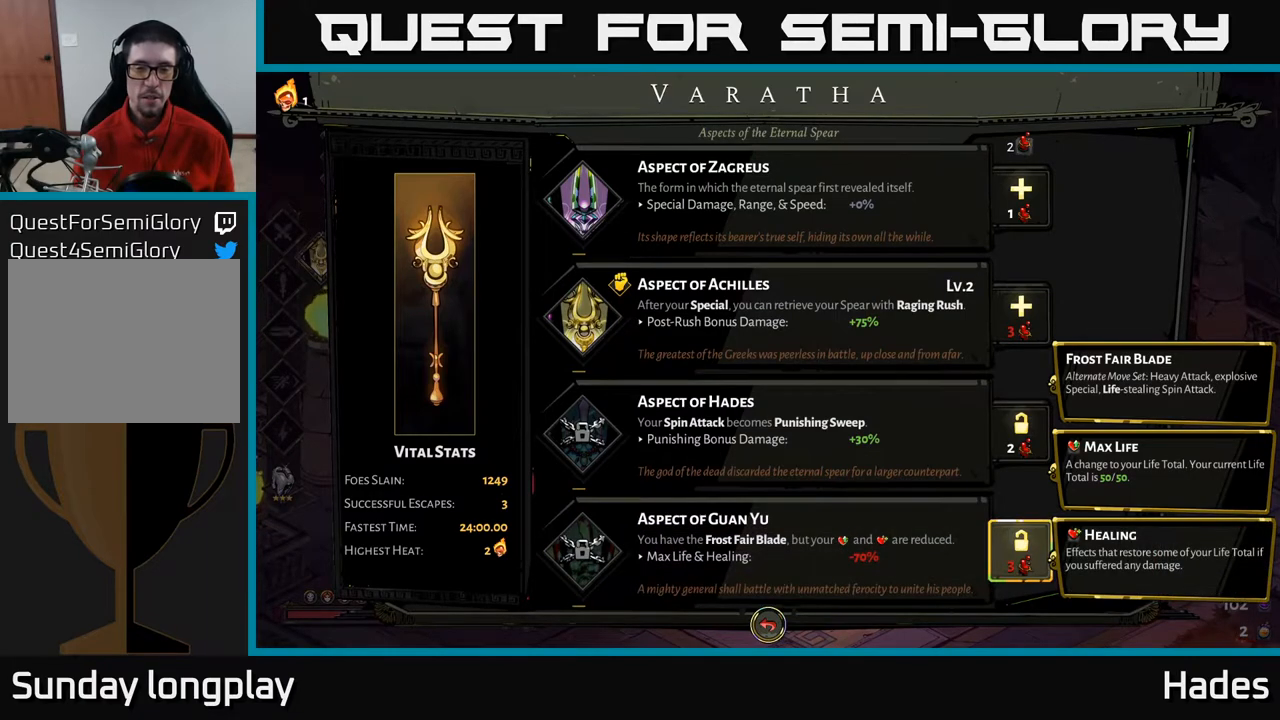
{"buttons": [], "left_stick": "center", "events": []}
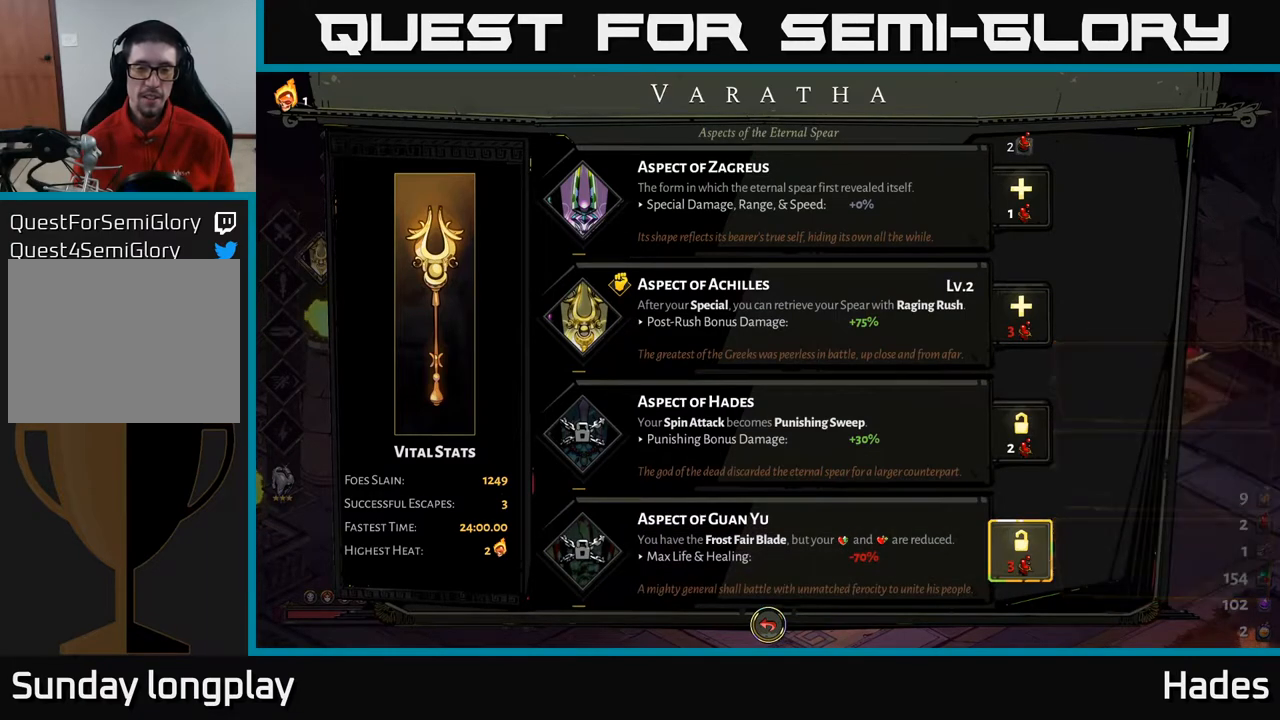
{"buttons": [], "left_stick": "center", "events": [[17, "DPAD_LEFT", "down"], [167, "DPAD_LEFT", "up"]]}